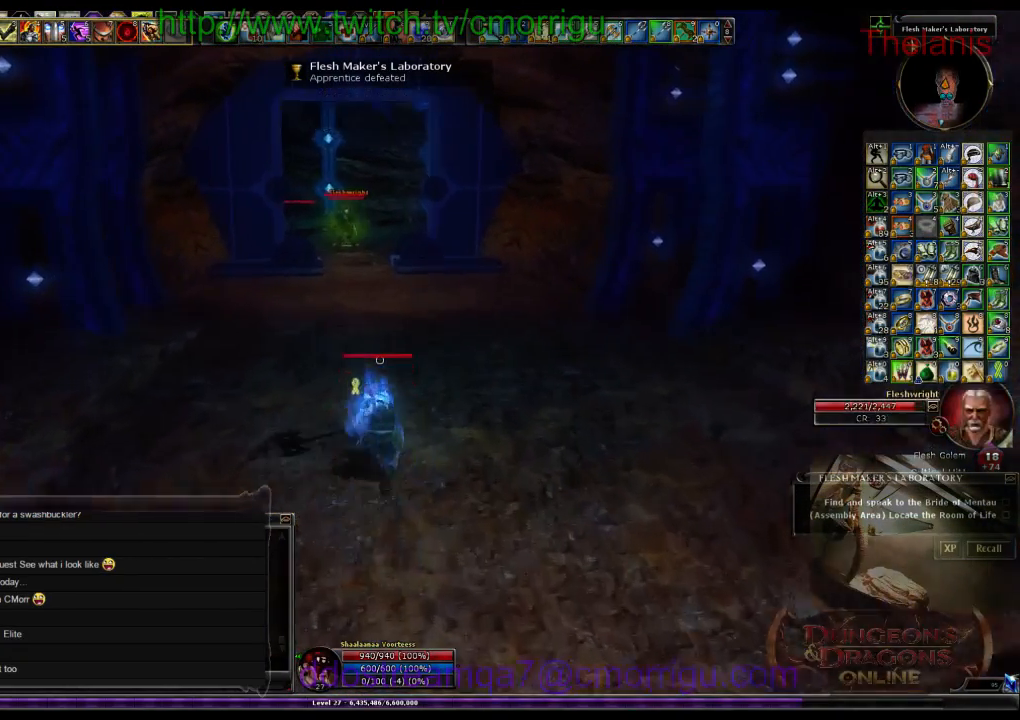
Gameplay with keyboard; each line is a JSON object with the keys held at the frame after it. "events" lists presses ("down") and releases ("up") of ".", "/", "0", "1", "2", "3", "4", "5", "6", "7", "8", "9", "a", "b", "backslash", "backspace", "c", "caps_lock", "comma", "ctrl_l", "ctrl_r", "d", "e", "equals", "escape", "f", "f1", "f10", "f11", "f12", "f2", "f3", "f4", "f5", "f6", "f7", "f8", "f9", "g", "h", "i", "j", "k", "l", "lbracket", "m", "minus", "n", "o", "p", "q", "quote", "r", "rbracket", "return", "s", "semicolon", "shift_l", "shift_r", "space", "t", "tab", "tilde", "u", "v", "w", "x", "y" and "z" between this image and that frame as [ms after this image, input, new state], when the widget could be followed in between. No other keys are recorded. Mouse input is not recorded.
{"keys": ["w"], "events": []}
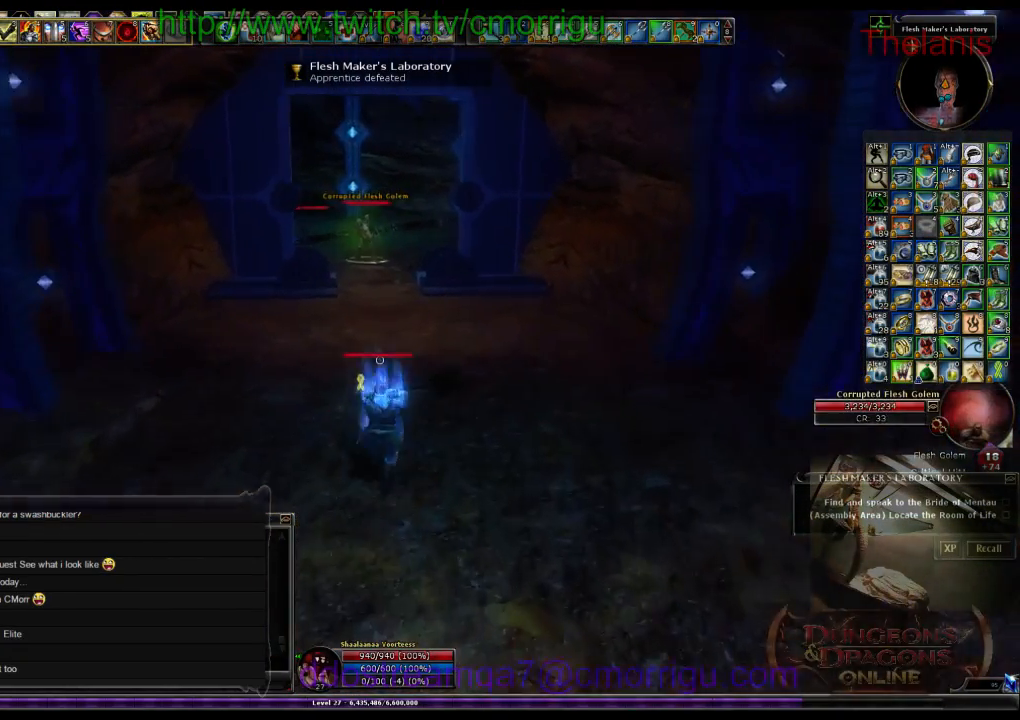
{"keys": ["w"], "events": []}
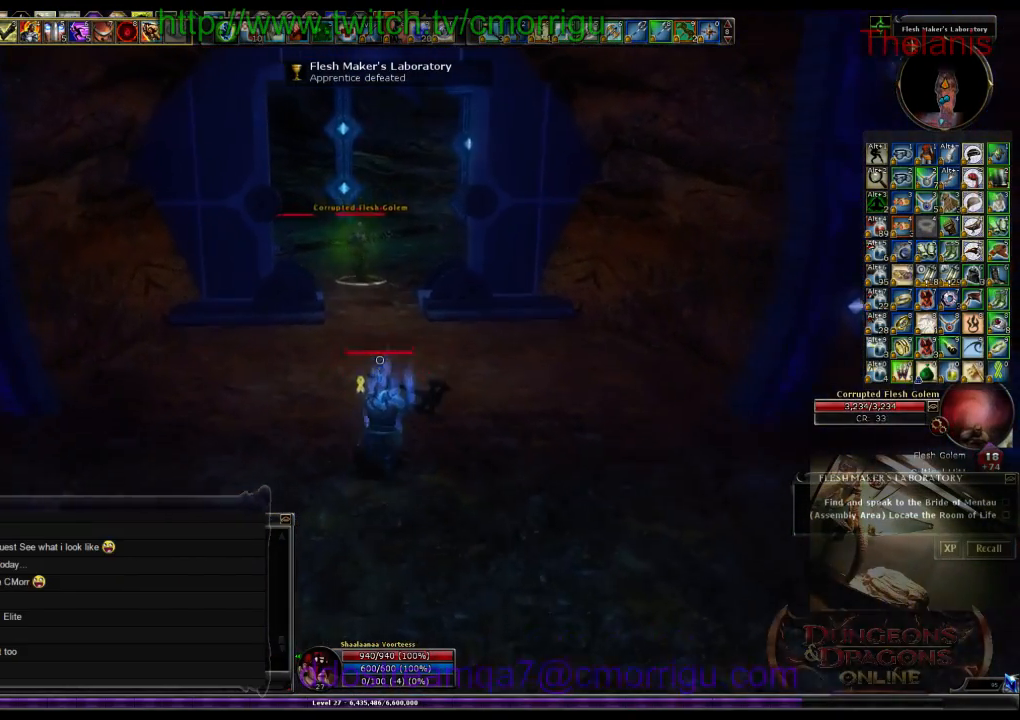
{"keys": ["w"], "events": []}
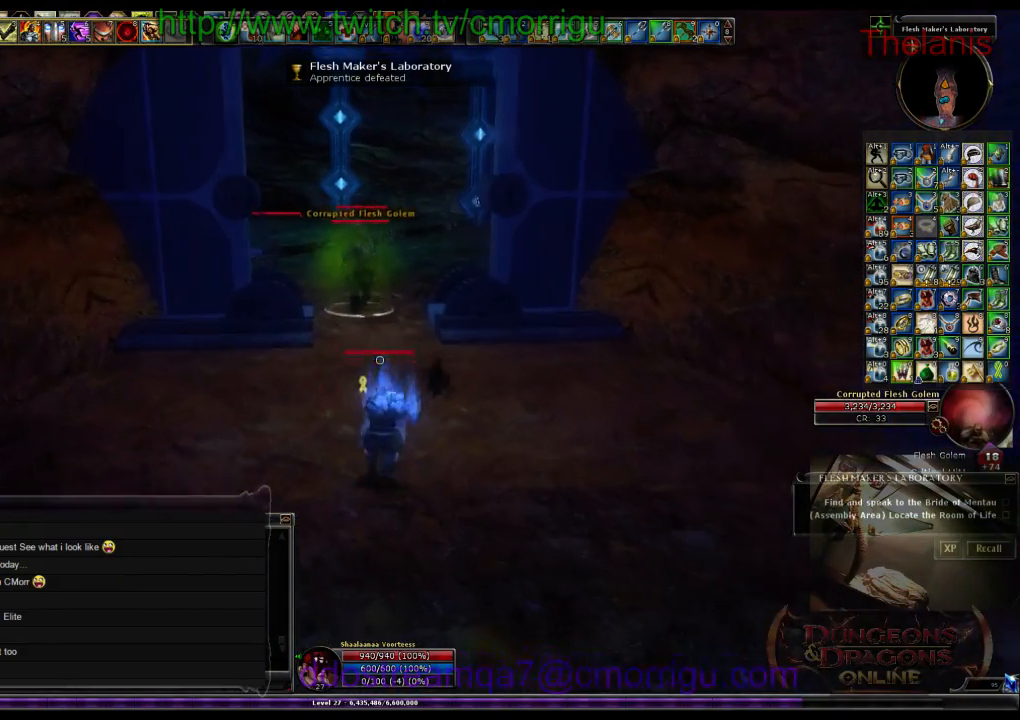
{"keys": [], "events": [[300, "w", "up"]]}
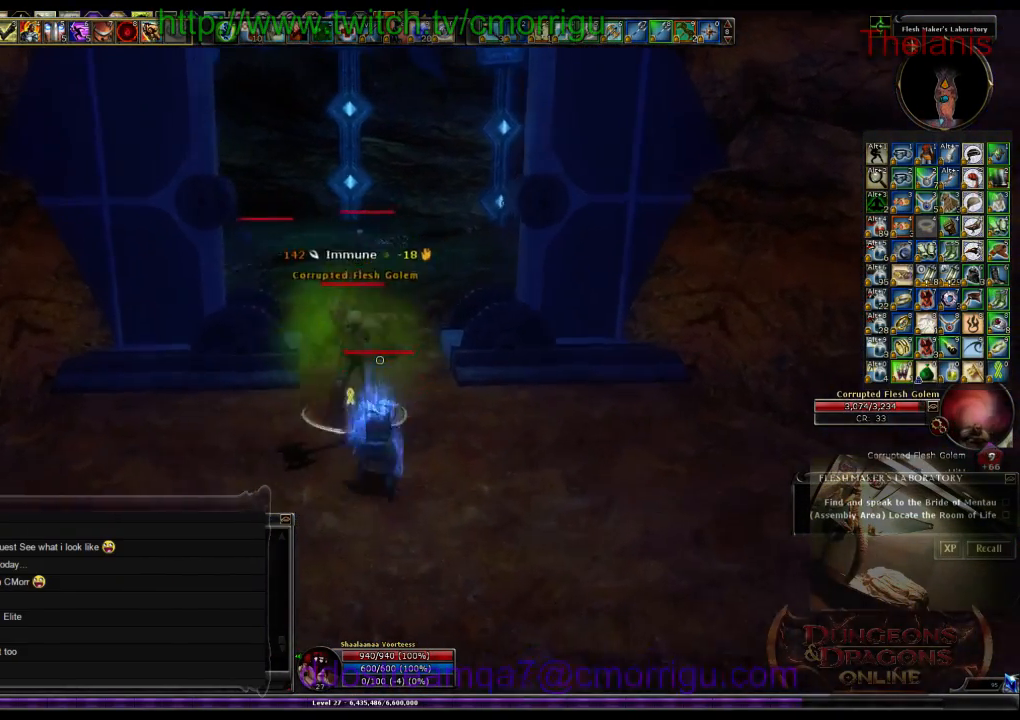
{"keys": [], "events": []}
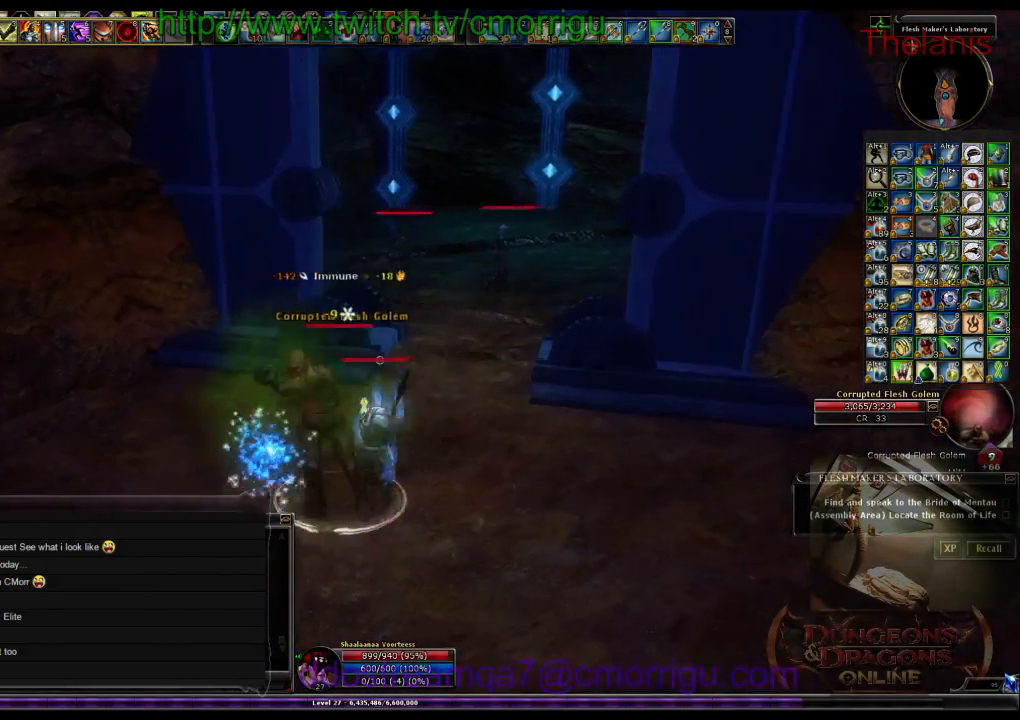
{"keys": [], "events": []}
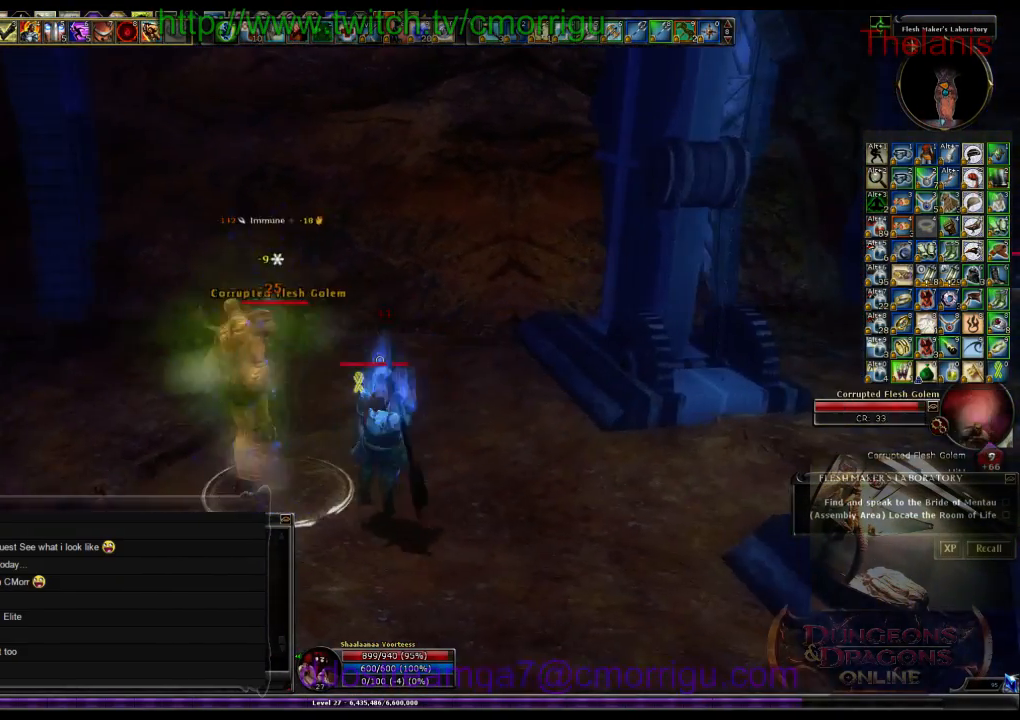
{"keys": ["1", "a"], "events": [[233, "a", "down"], [467, "1", "down"]]}
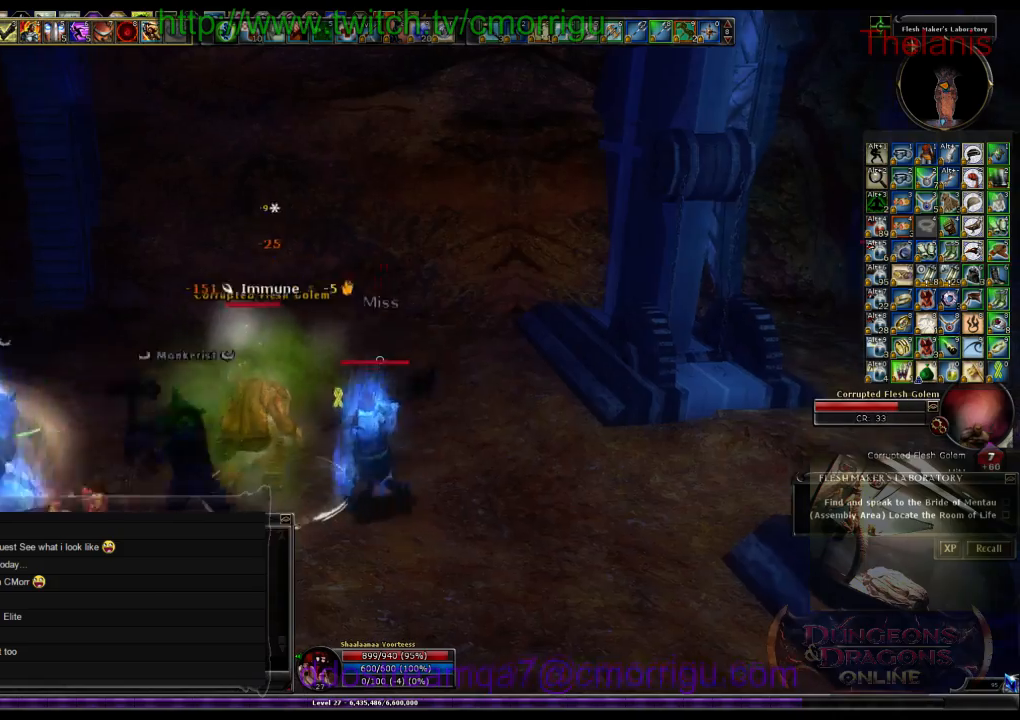
{"keys": [], "events": [[167, "a", "up"], [200, "1", "up"]]}
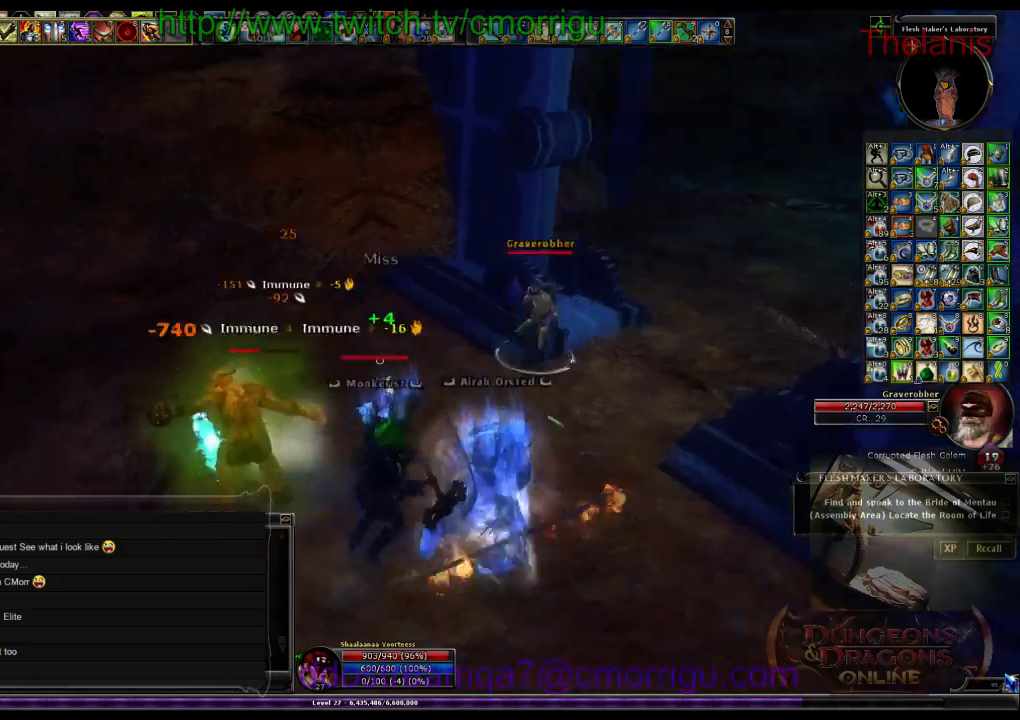
{"keys": [], "events": [[67, "2", "down"], [300, "2", "up"]]}
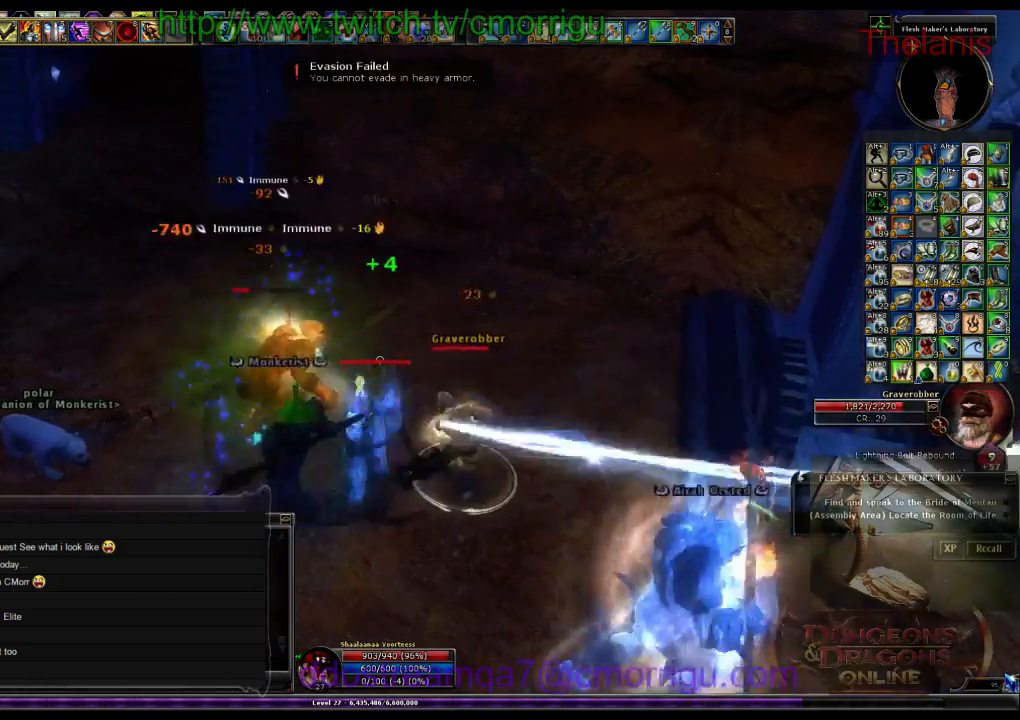
{"keys": [], "events": []}
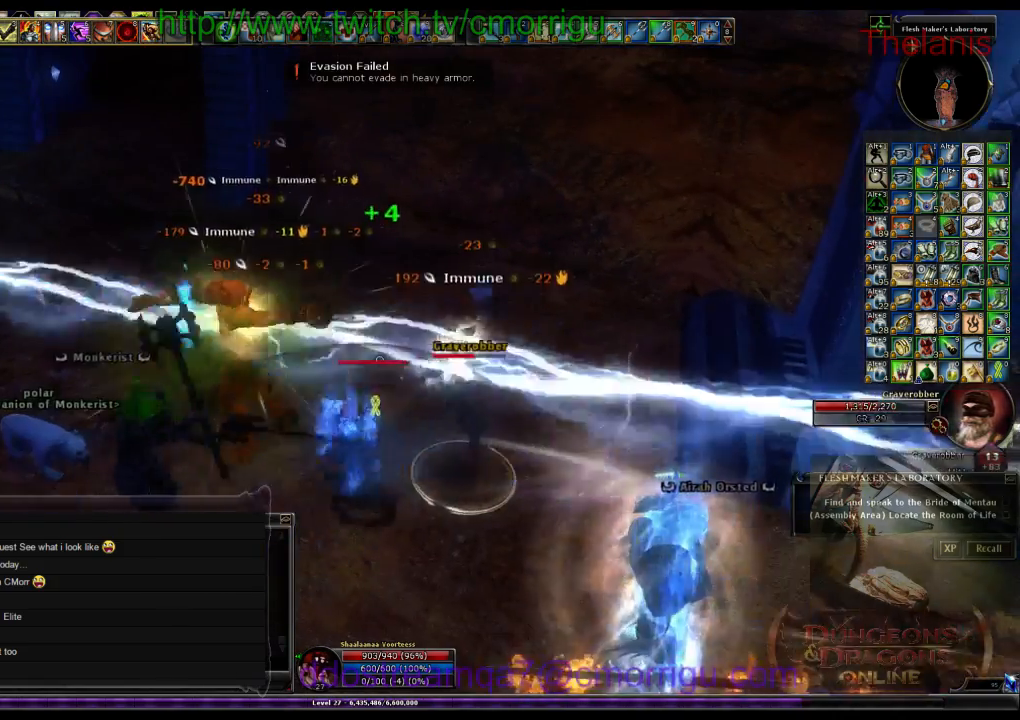
{"keys": [], "events": []}
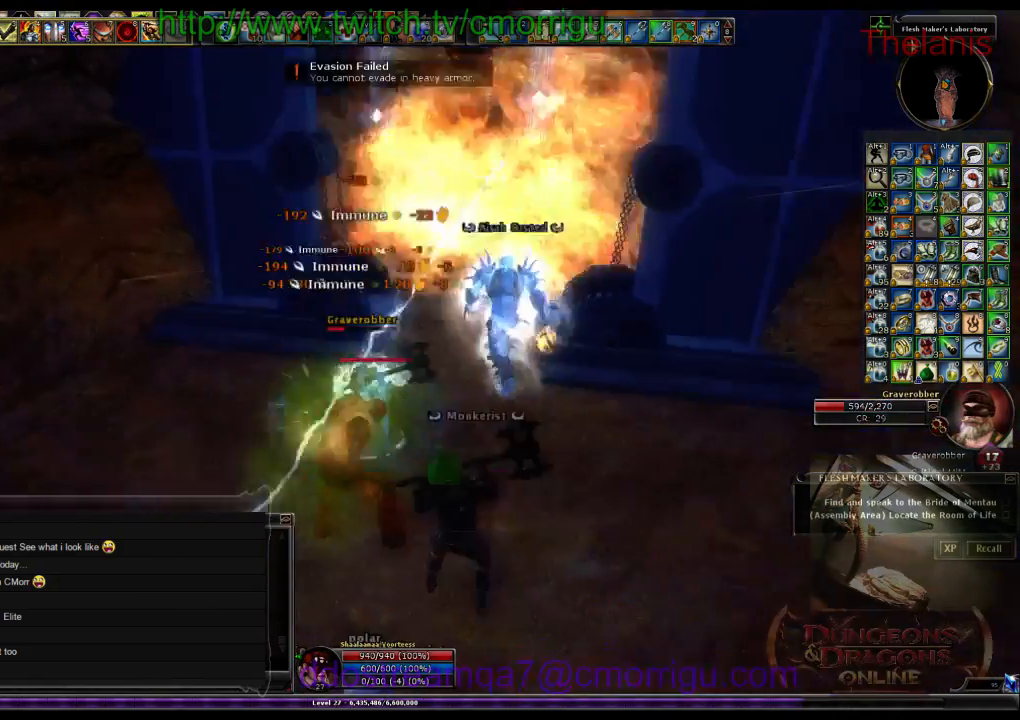
{"keys": [], "events": []}
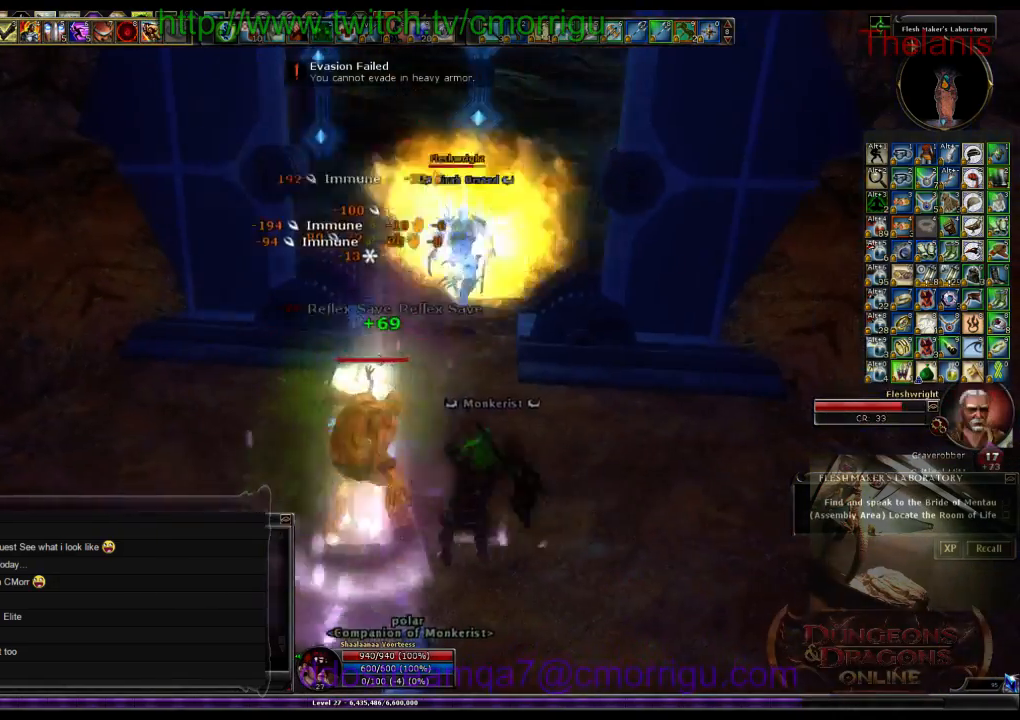
{"keys": ["w"], "events": [[233, "w", "down"]]}
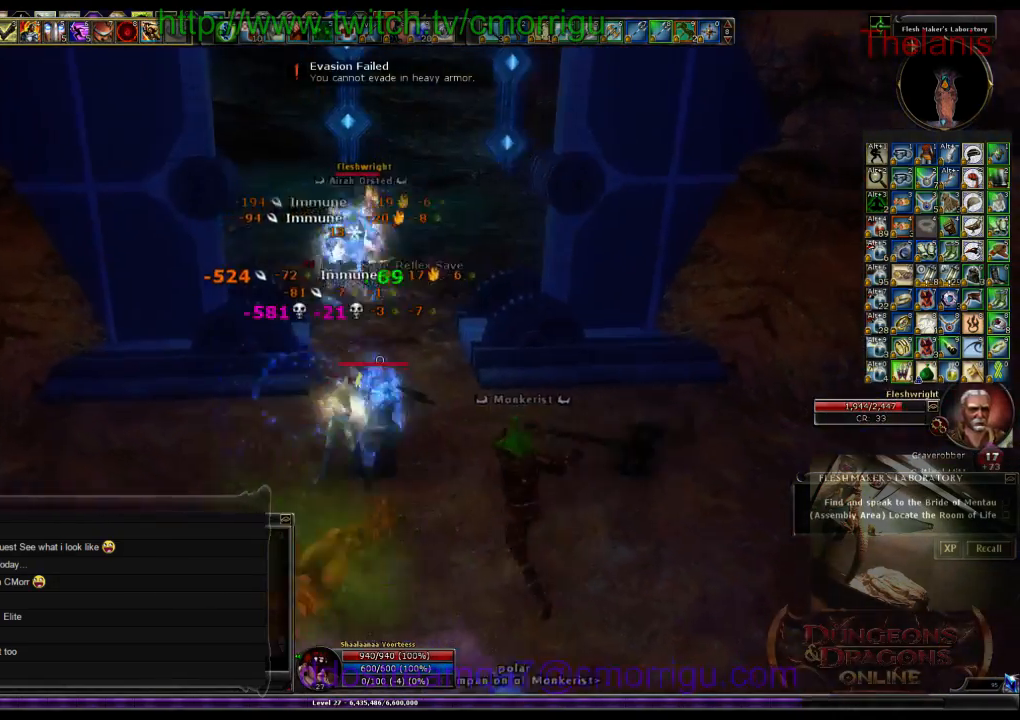
{"keys": ["w"], "events": []}
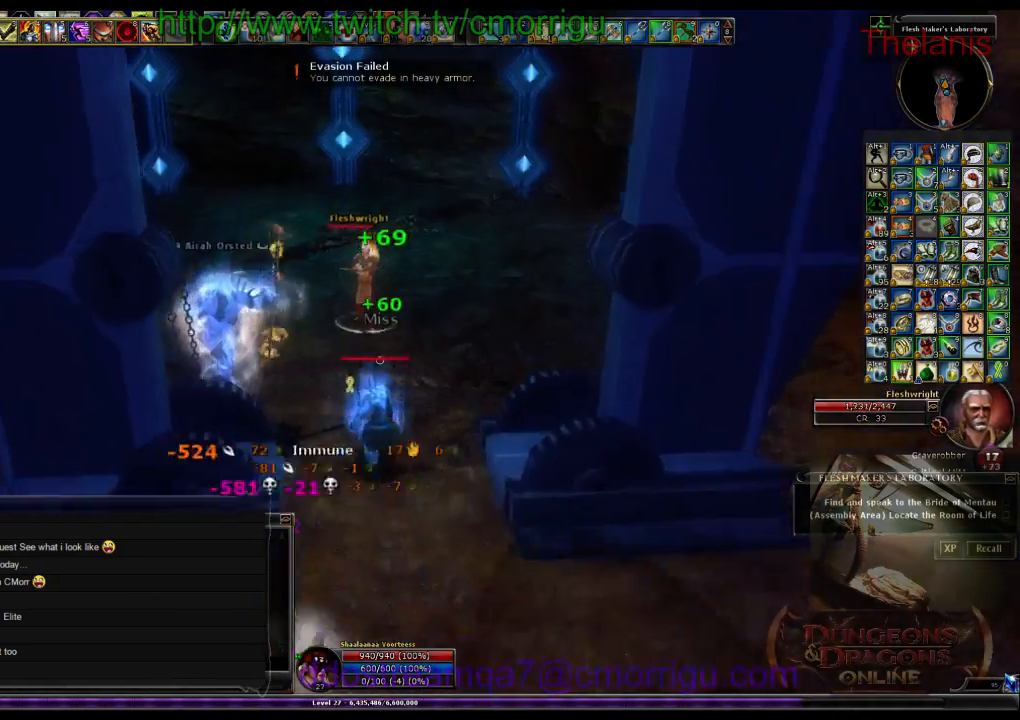
{"keys": [], "events": [[300, "1", "down"], [467, "1", "up"], [467, "w", "up"]]}
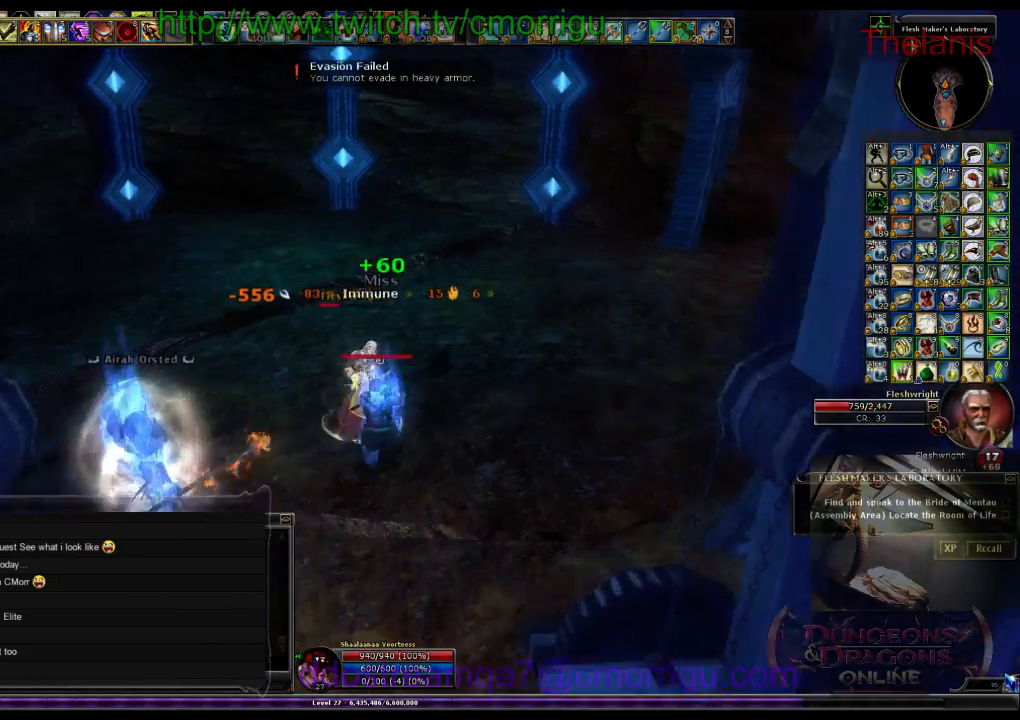
{"keys": [], "events": [[300, "2", "down"], [433, "2", "up"]]}
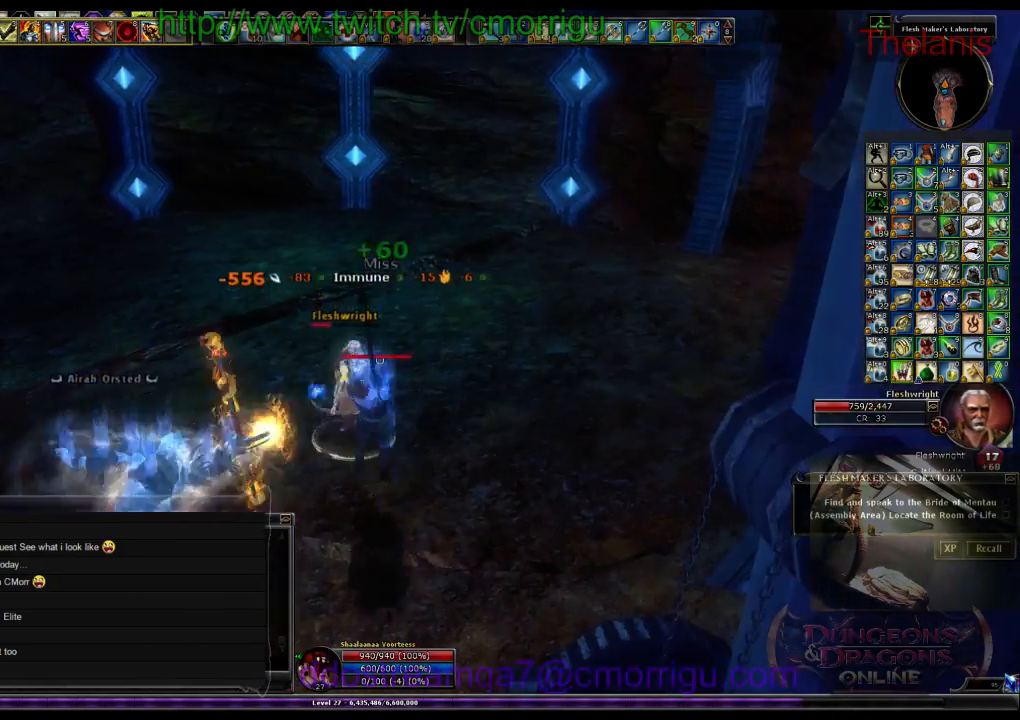
{"keys": ["a", "w"], "events": [[367, "w", "down"], [433, "a", "down"]]}
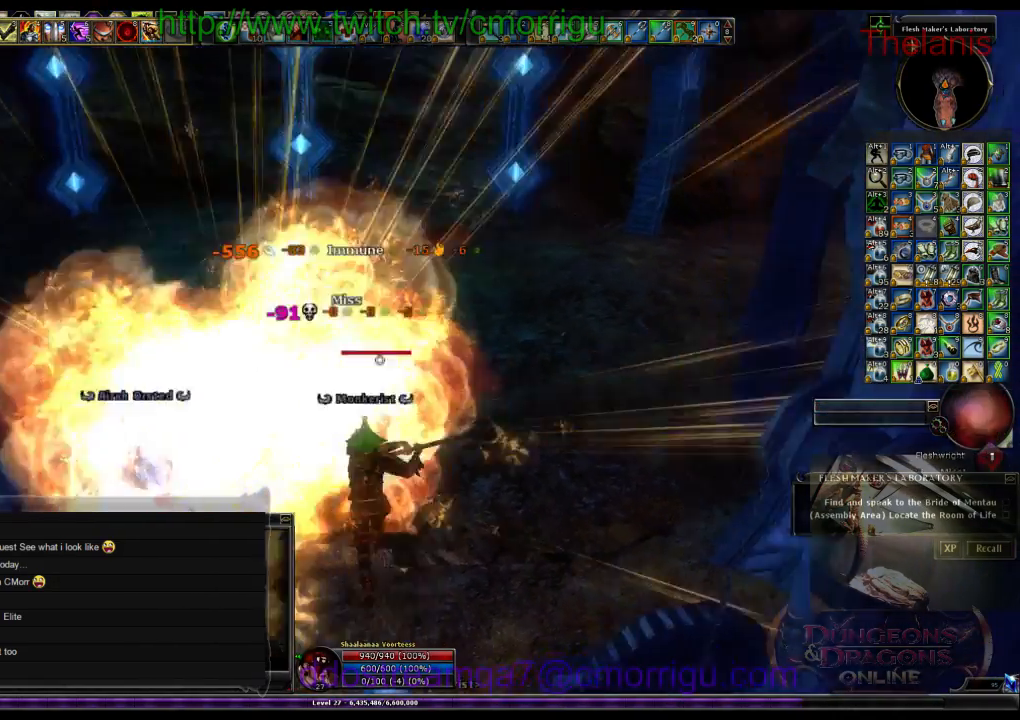
{"keys": ["a", "w"], "events": []}
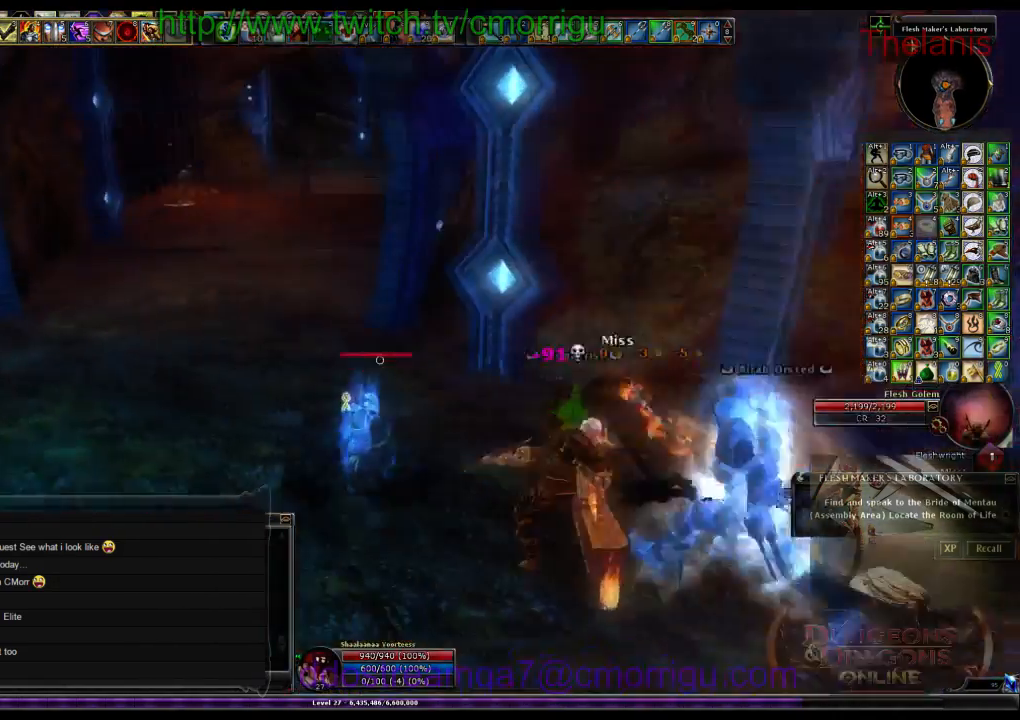
{"keys": ["w"], "events": [[100, "a", "up"]]}
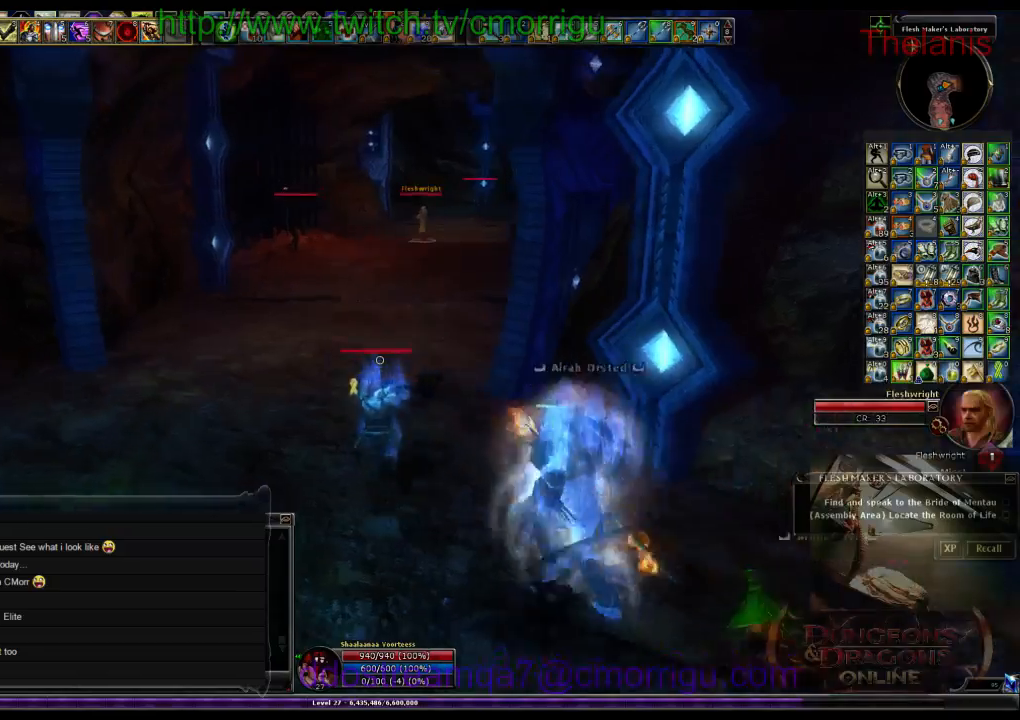
{"keys": ["w"], "events": []}
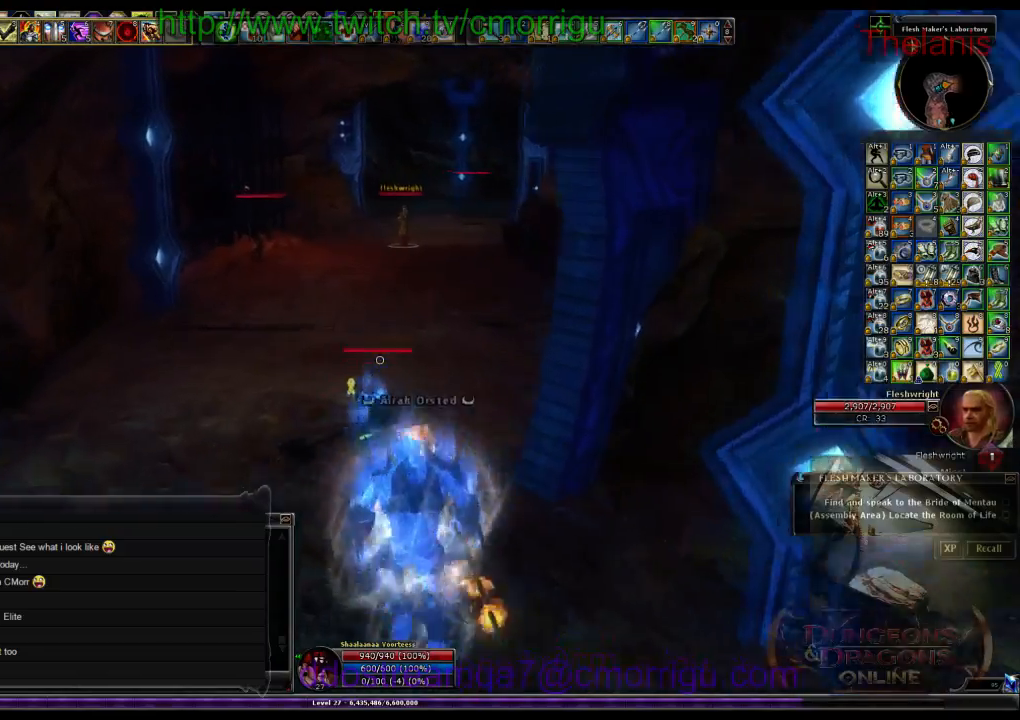
{"keys": ["w"], "events": []}
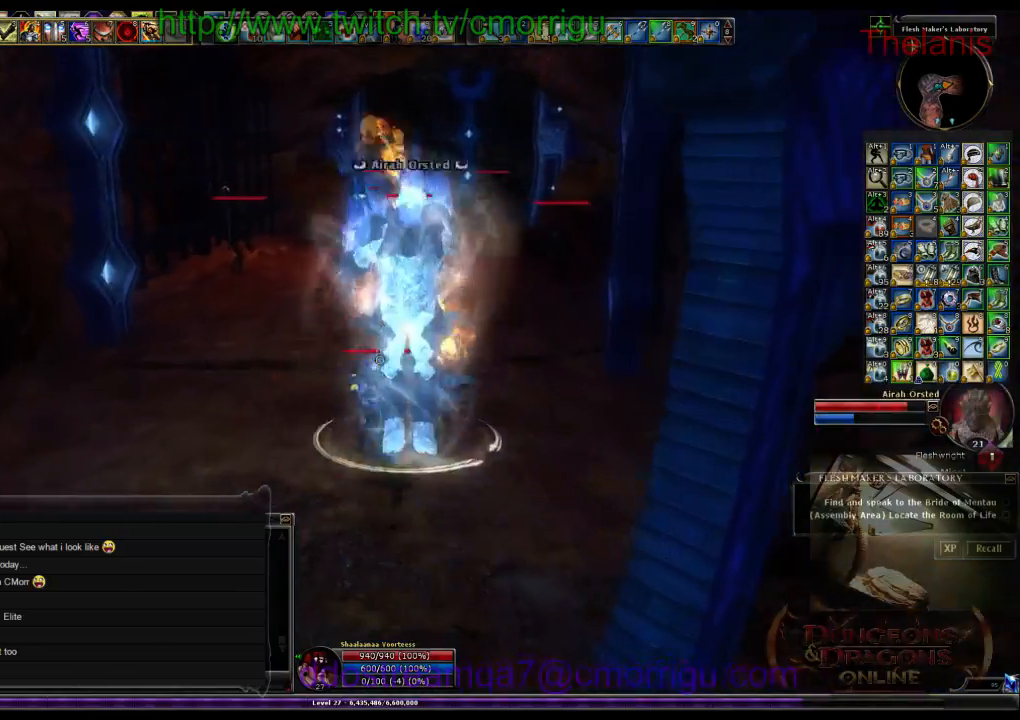
{"keys": ["w"], "events": []}
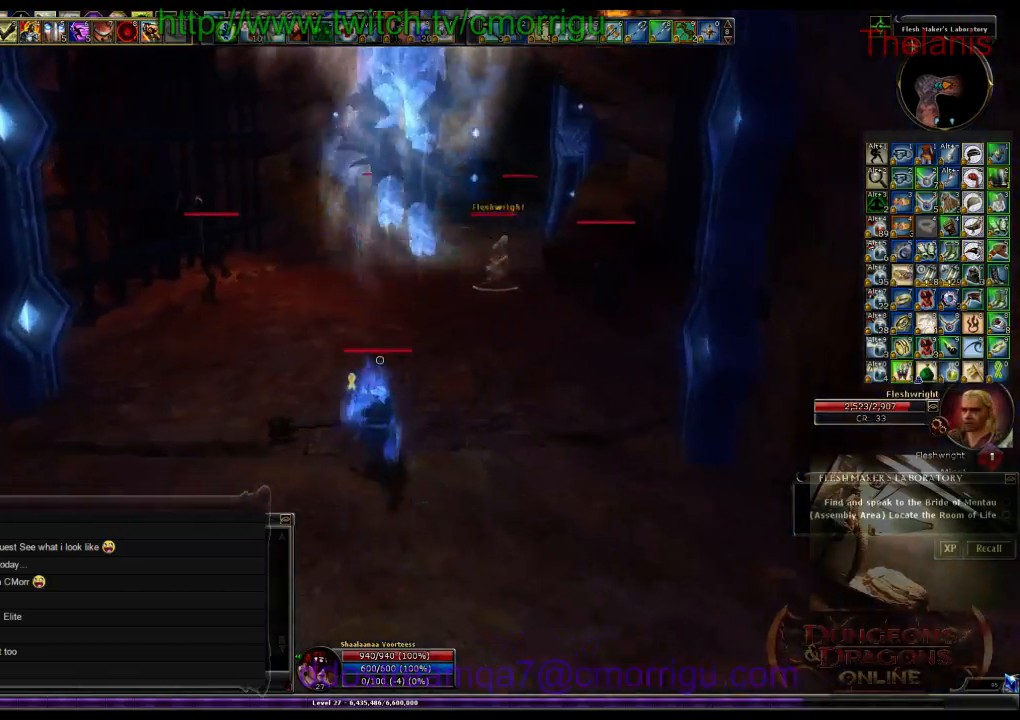
{"keys": ["w"], "events": []}
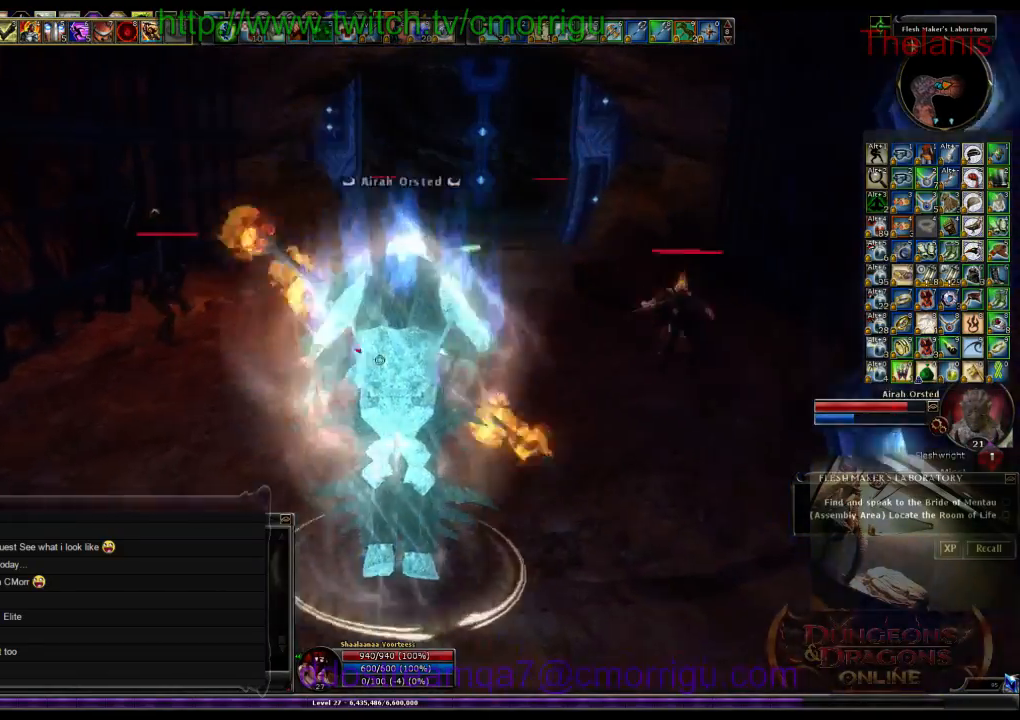
{"keys": ["w"]}
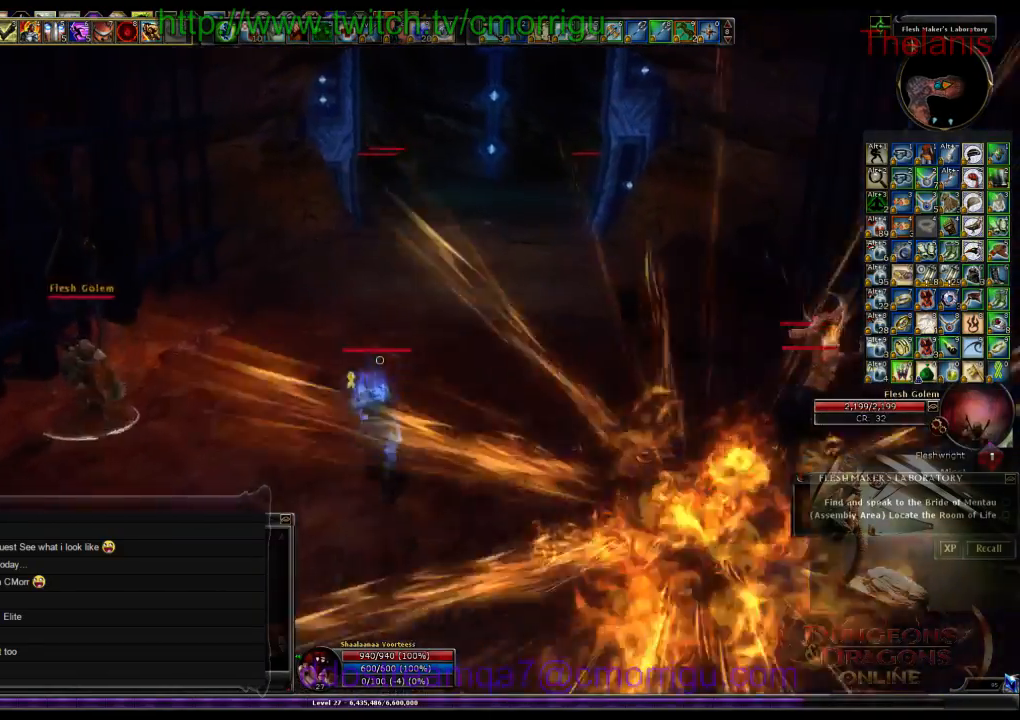
{"keys": ["d", "w"], "events": [[433, "d", "down"]]}
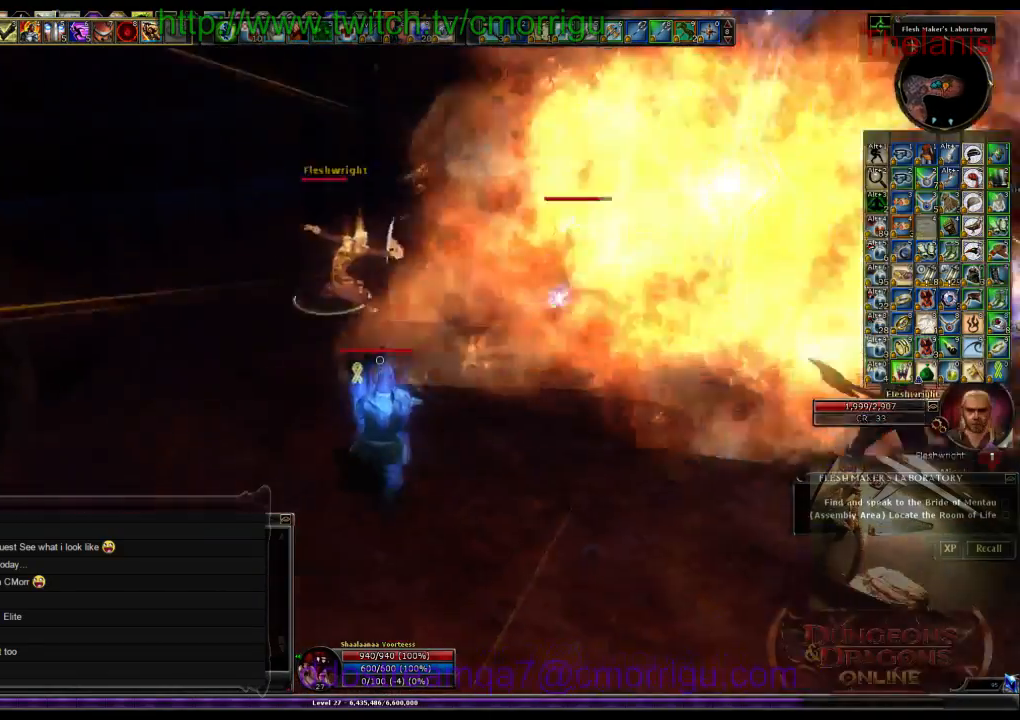
{"keys": [], "events": [[100, "1", "down"], [100, "d", "up"], [333, "1", "up"], [333, "w", "up"]]}
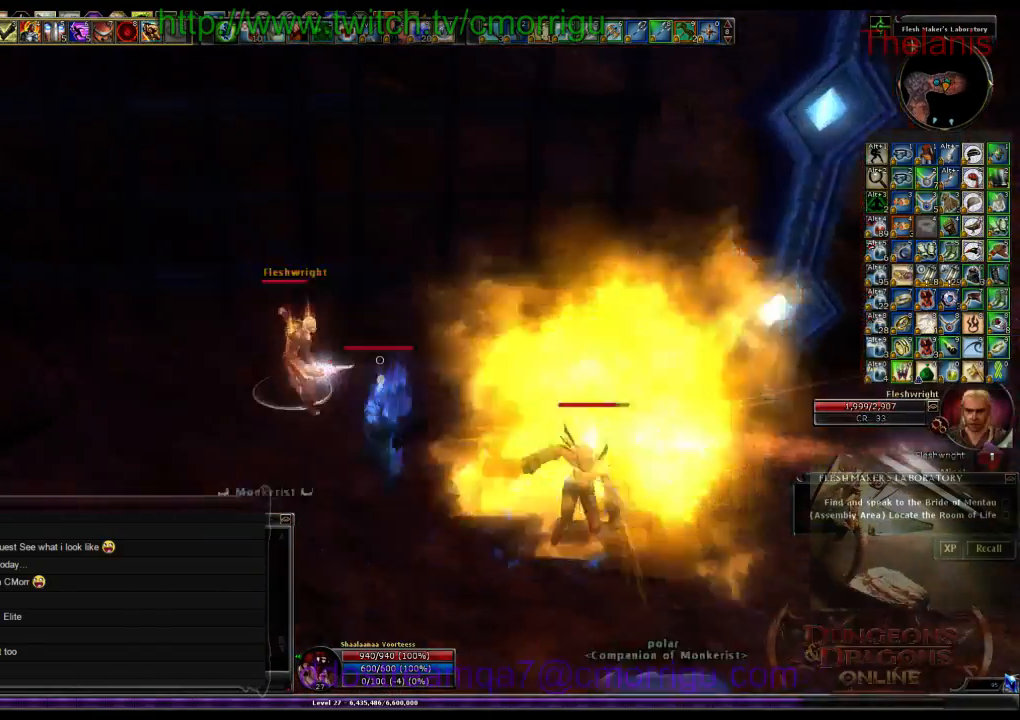
{"keys": [], "events": [[33, "a", "down"], [100, "2", "down"], [200, "a", "up"], [300, "2", "up"]]}
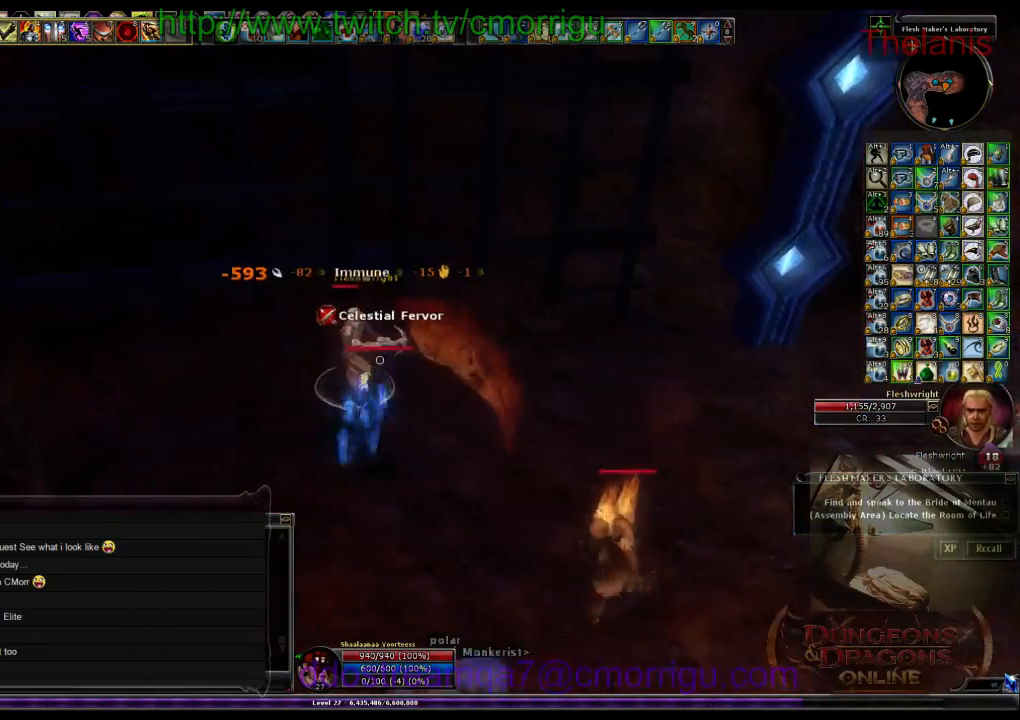
{"keys": [], "events": []}
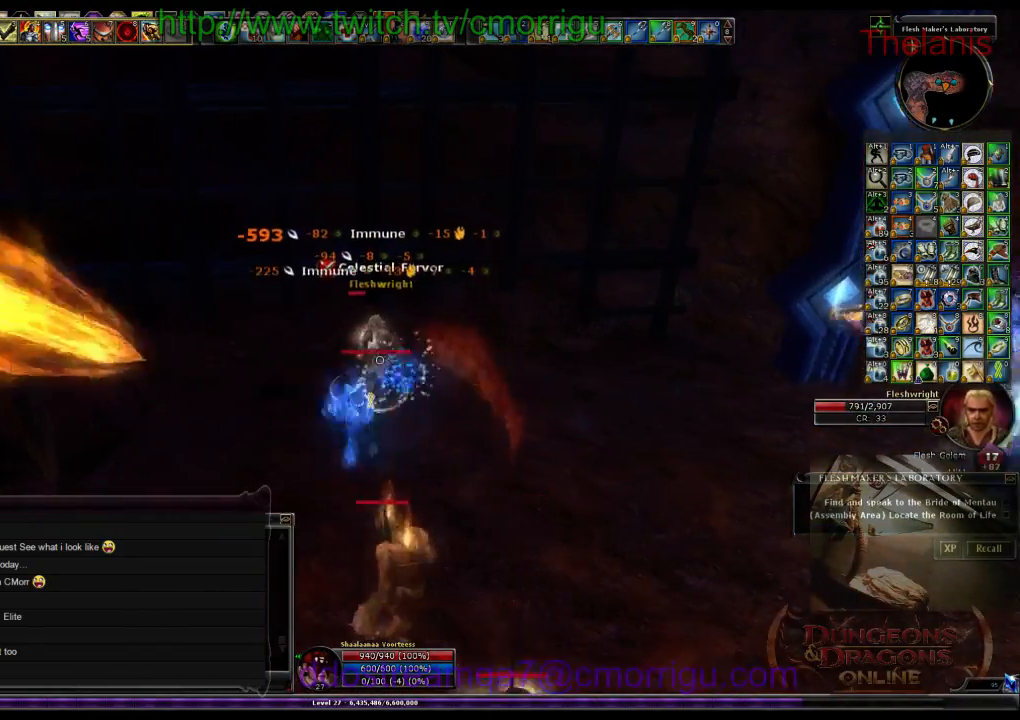
{"keys": [], "events": [[267, "d", "down"], [333, "d", "up"]]}
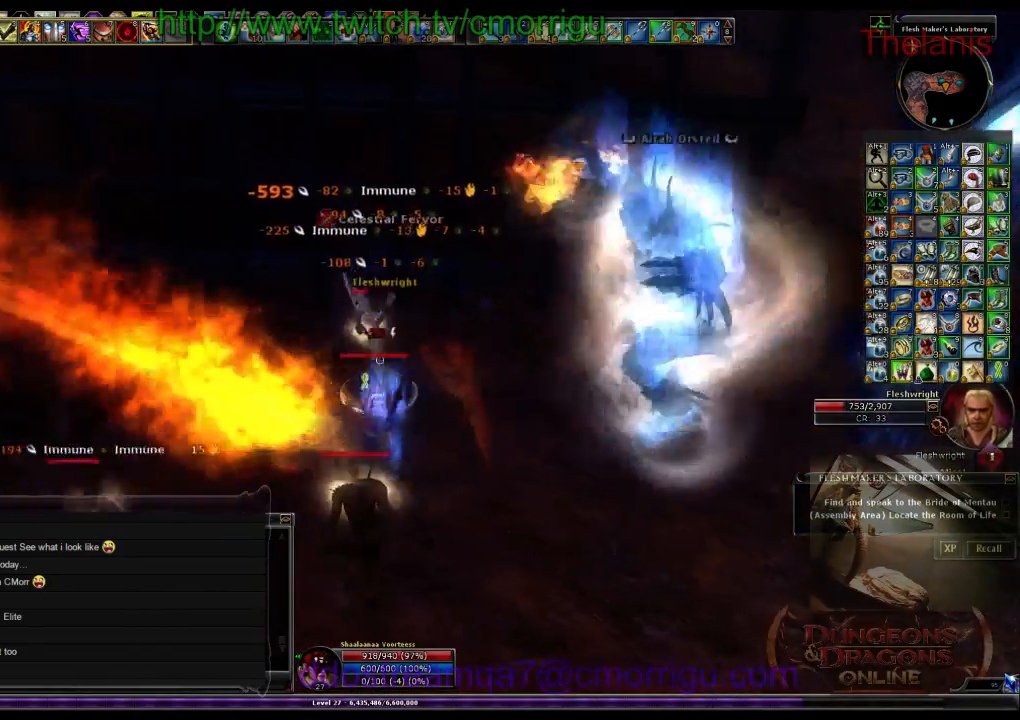
{"keys": [], "events": []}